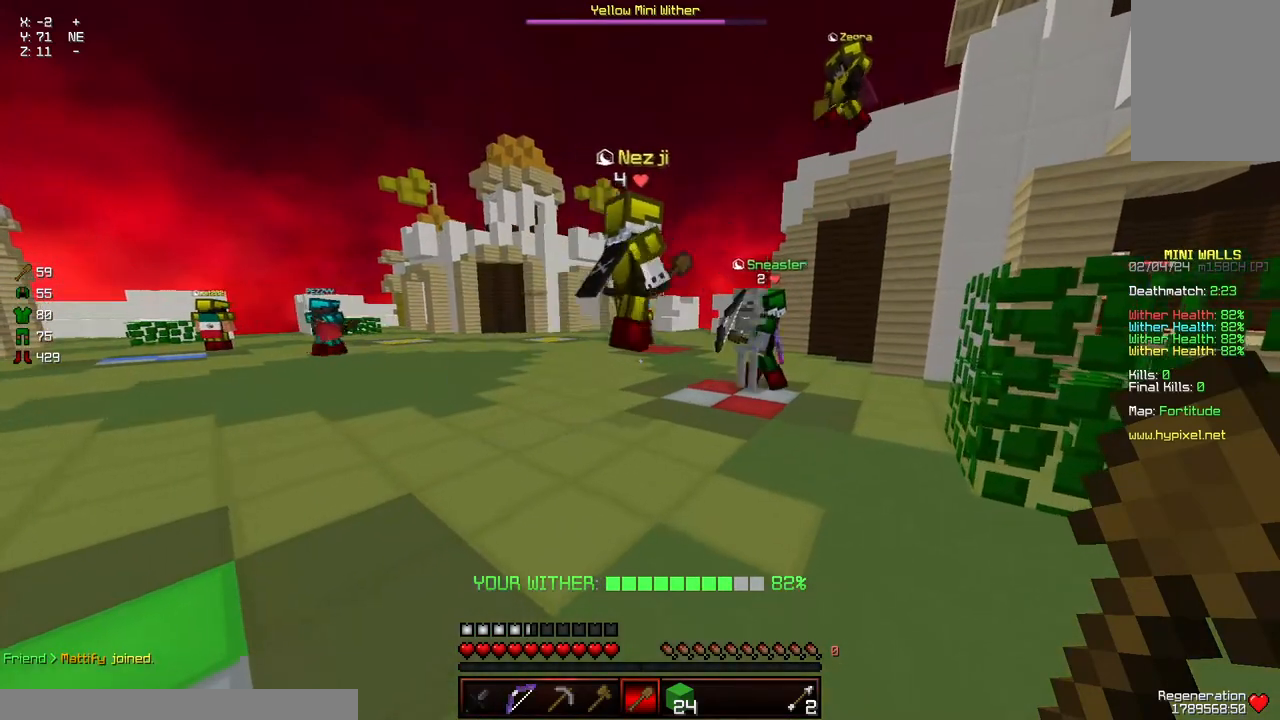
Gameplay with keyboard and mouse; each line is a JSON object with the keys and mouse buttons held at the frame after it. "events" lists presses ("down") and releases ("up") of "a", "d", "s", "space", "w", "mouse_left" and "mouse_right" between this image and that frame as [ms after this image, input, new state], when the widget could be followed in between. "mouse_left", "mouse_right" = the "left", "right" buttons of the "mouse" list. No other keys are recorded. Fast repeated clicks can show as one long hold. Mouse movement is not recorded.
{"keys": ["a", "w"], "mouse": [], "events": [[400, "a", "down"], [400, "w", "down"]]}
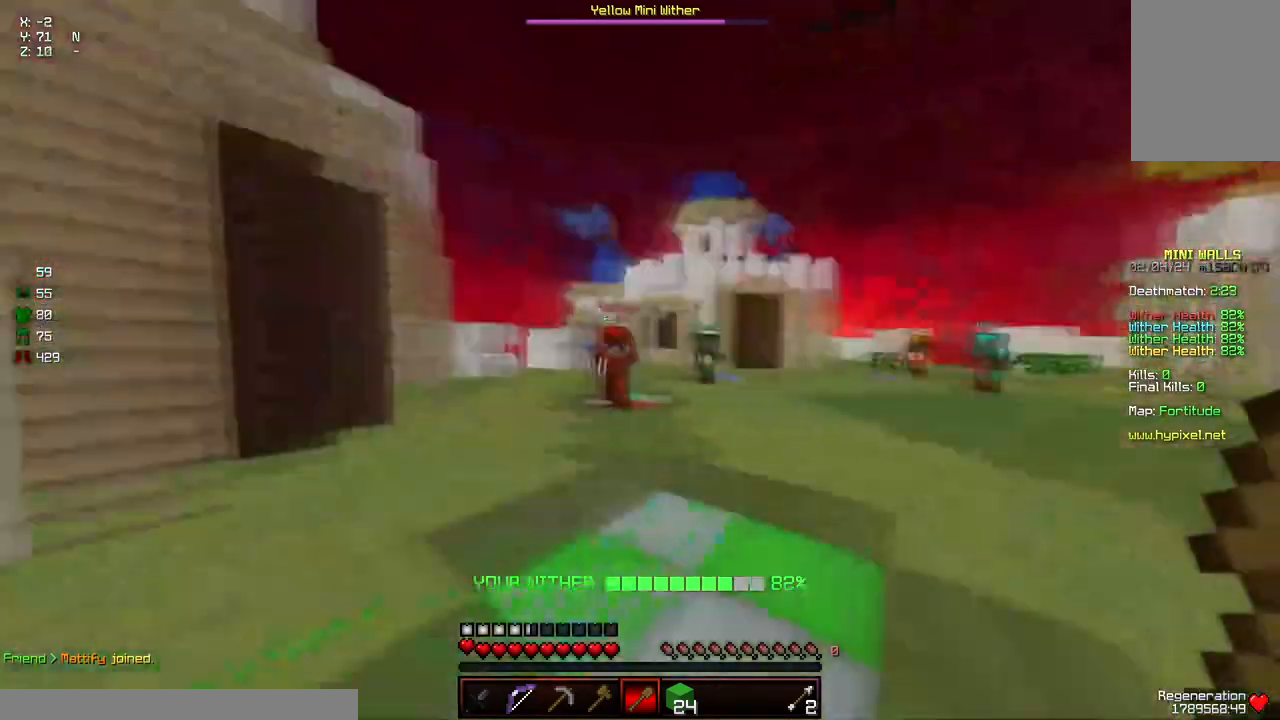
{"keys": ["space", "w"], "mouse": [], "events": [[417, "a", "up"], [417, "space", "down"]]}
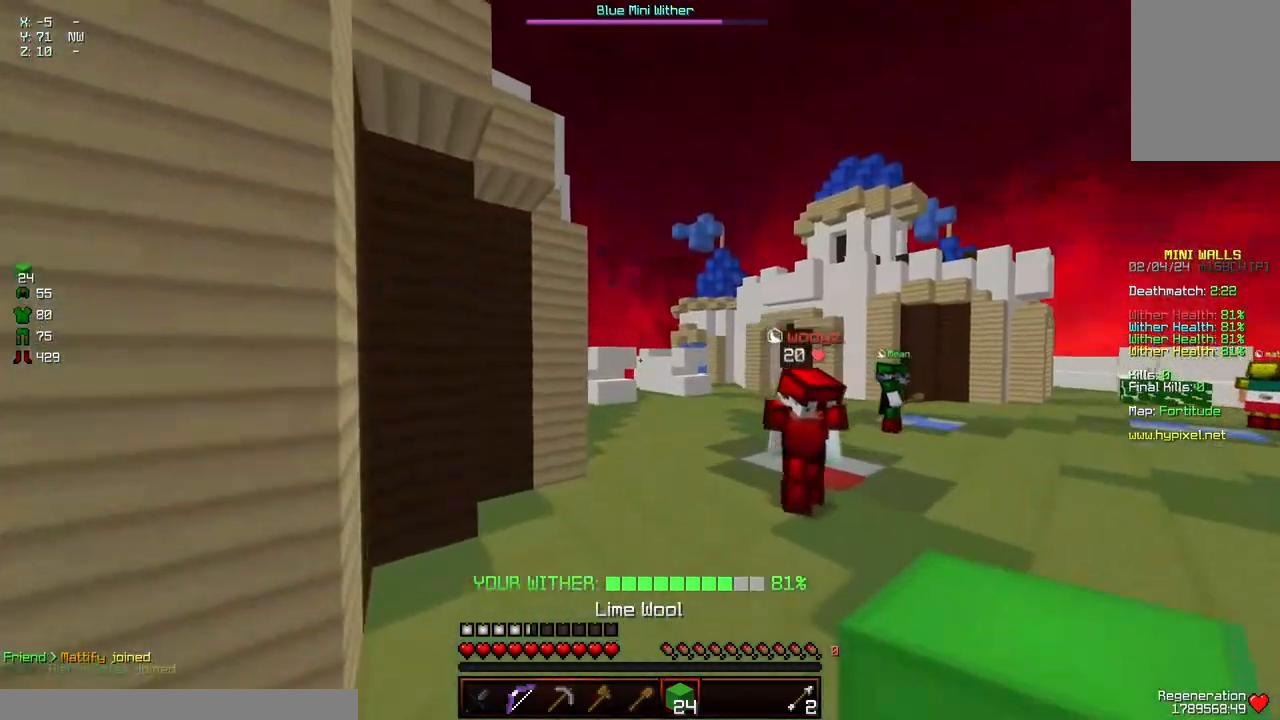
{"keys": ["space", "w"], "mouse": [], "events": []}
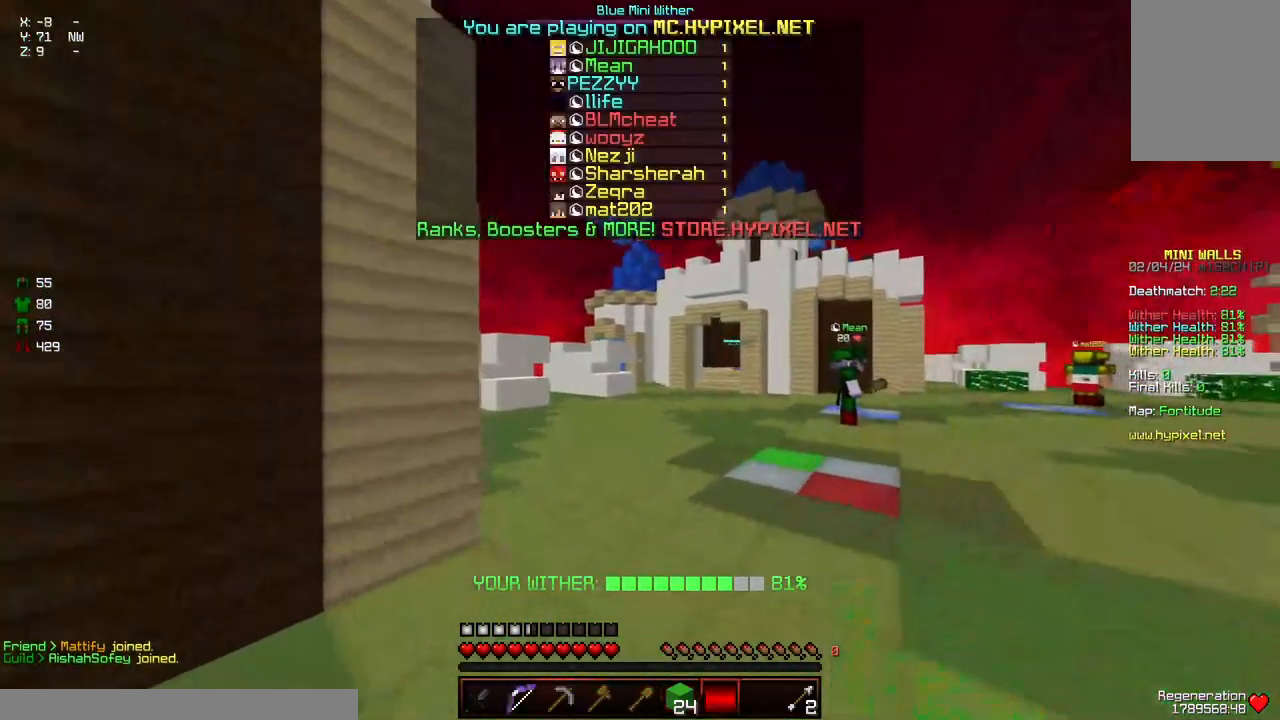
{"keys": ["space", "w"], "mouse": [], "events": []}
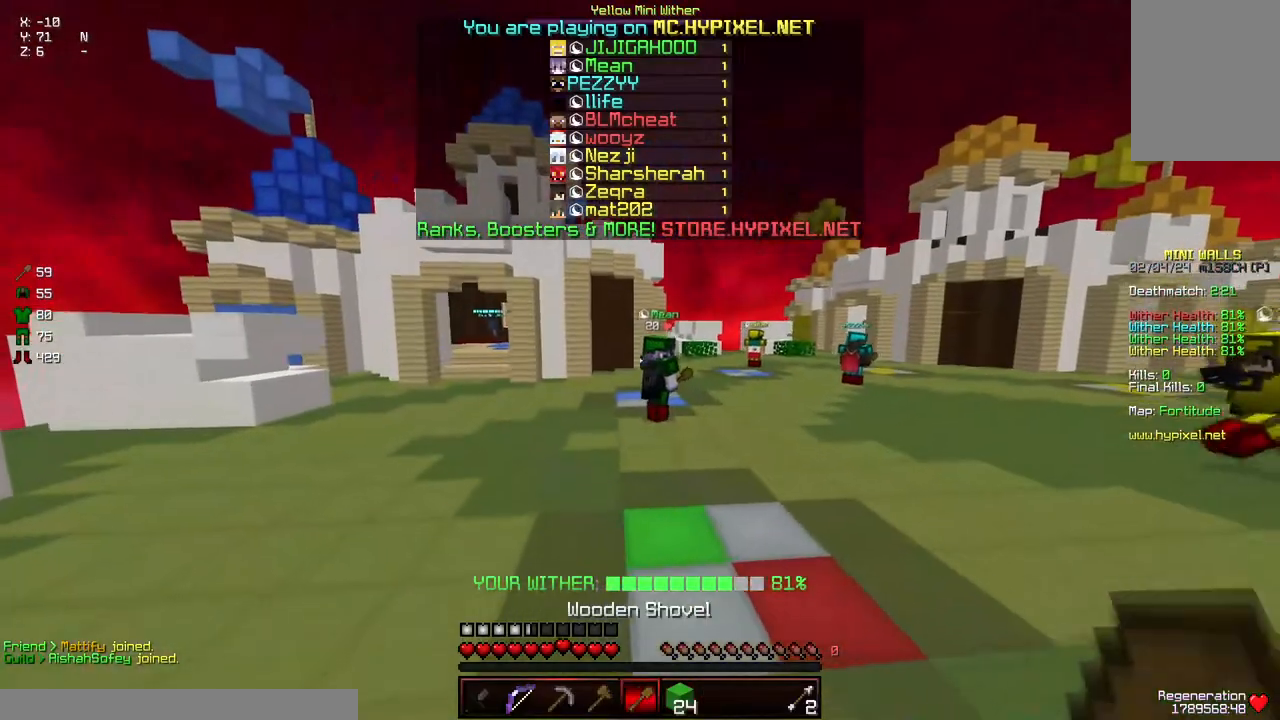
{"keys": ["space", "w"], "mouse": [], "events": []}
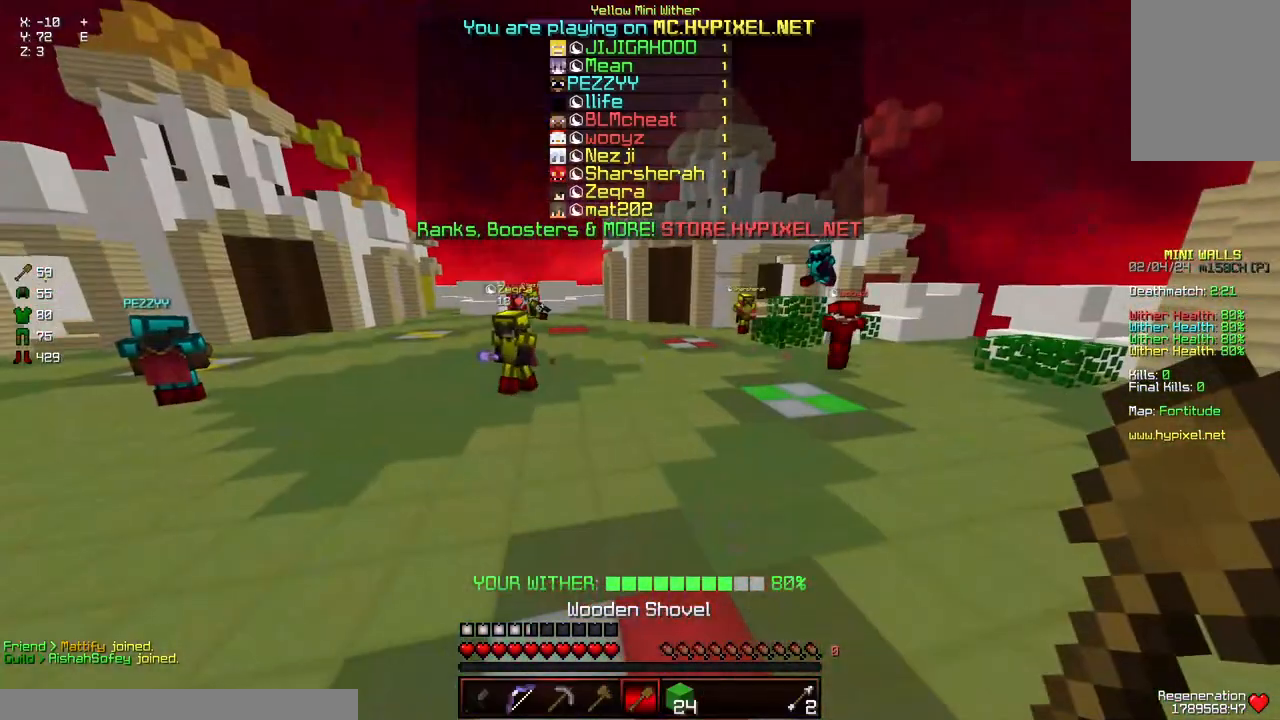
{"keys": ["d", "space", "w"], "mouse": [], "events": [[67, "d", "down"]]}
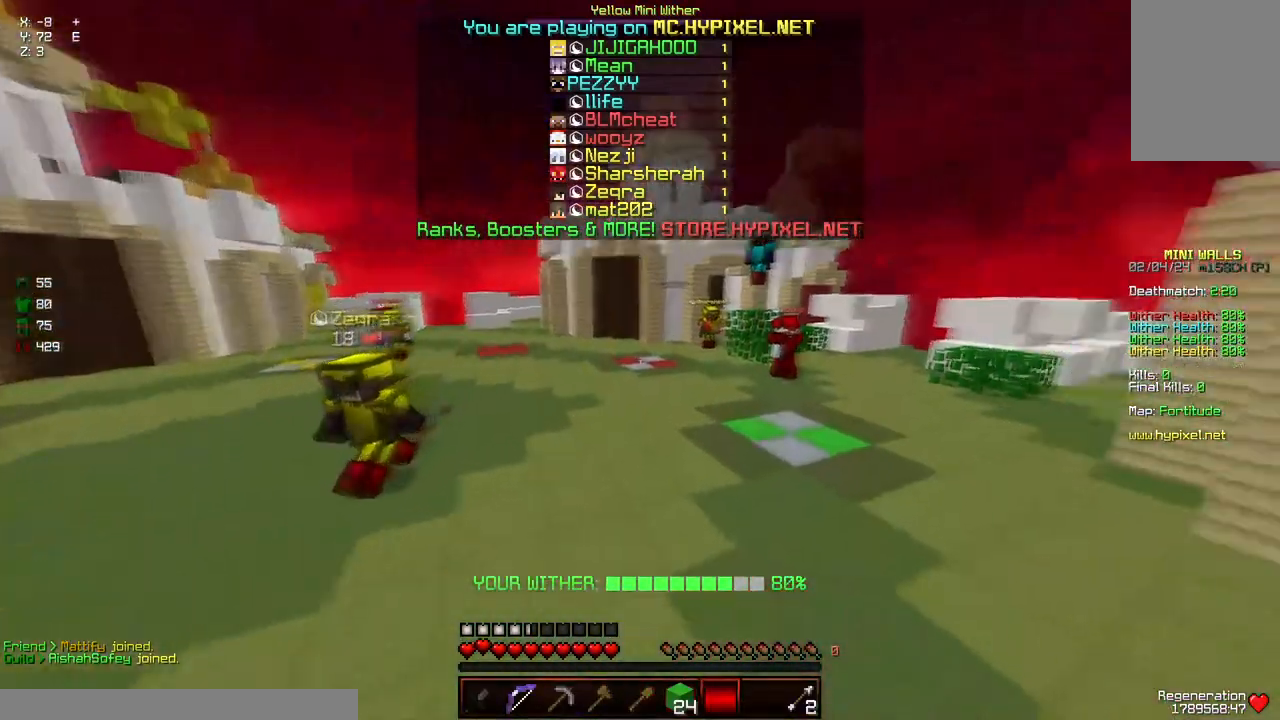
{"keys": ["d", "space", "w"], "mouse": [], "events": []}
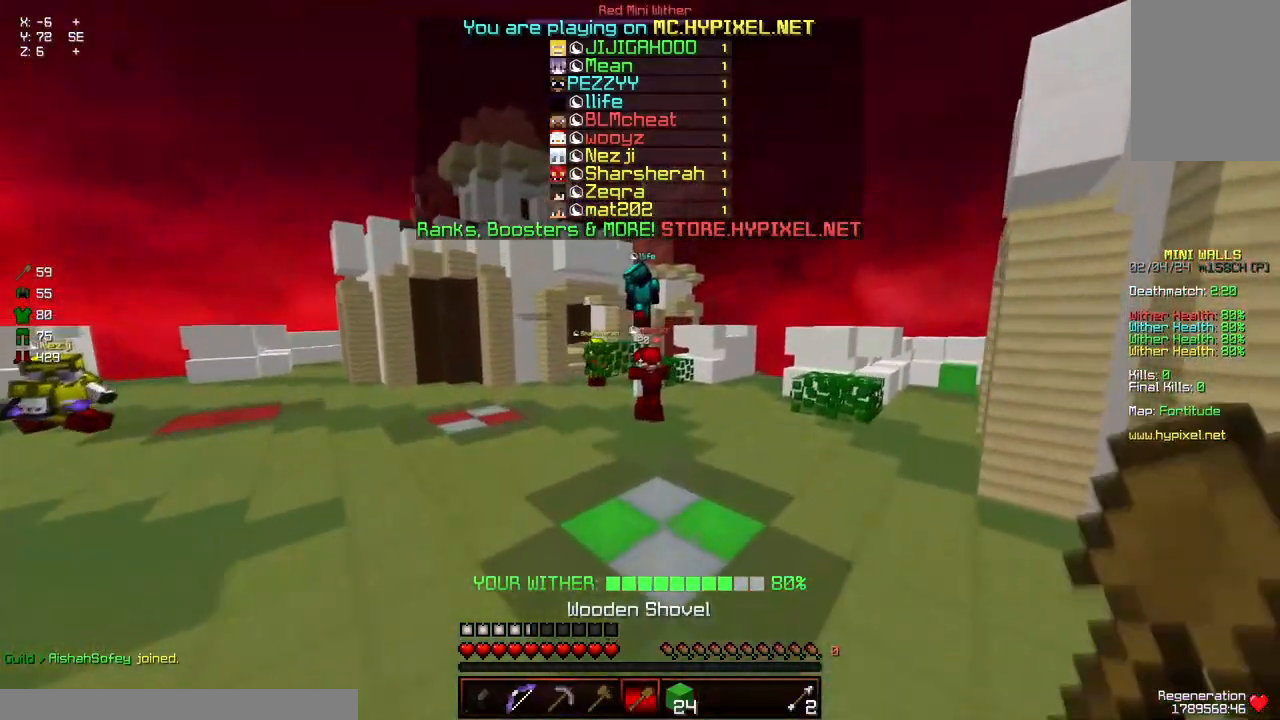
{"keys": ["d", "space", "w"], "mouse": [], "events": []}
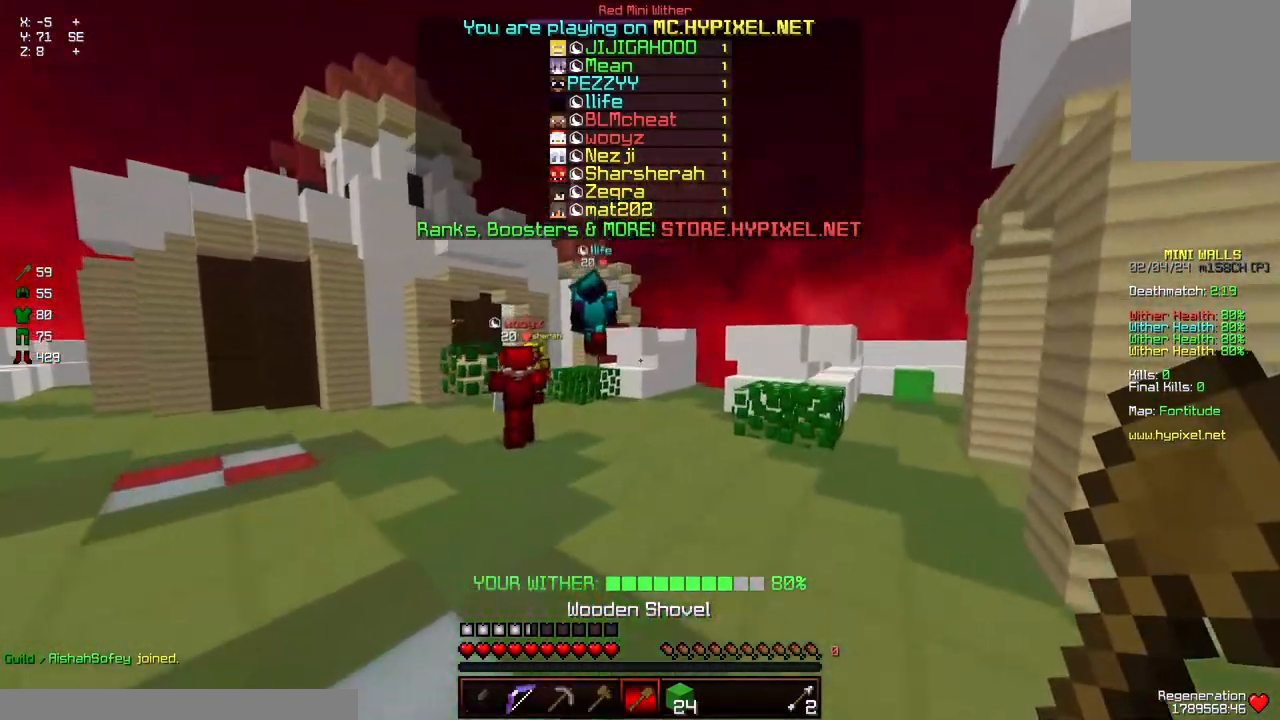
{"keys": ["a", "s"], "mouse": [], "events": [[117, "w", "up"], [217, "s", "down"], [217, "space", "up"], [317, "a", "down"], [317, "d", "up"]]}
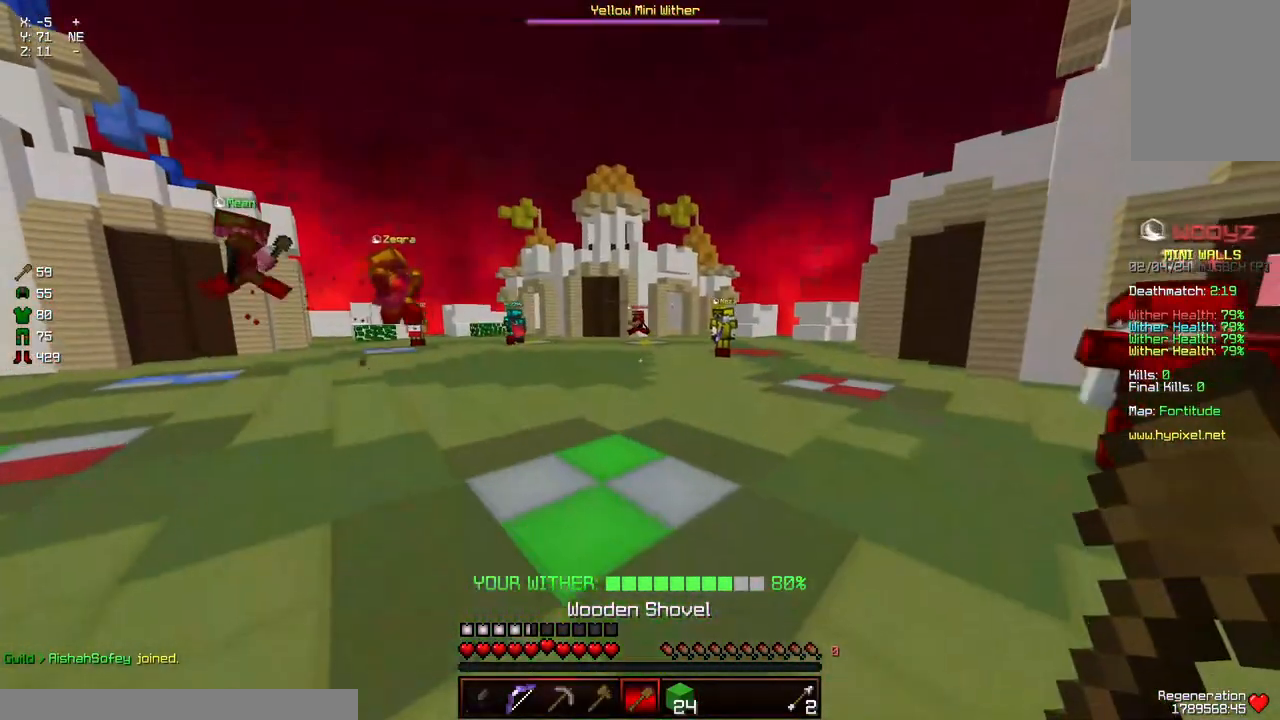
{"keys": ["a", "d", "s"], "mouse": [], "events": [[17, "d", "down"], [134, "mouse_left", "down"], [134, "mouse_right", "down"], [284, "mouse_left", "up"], [334, "mouse_right", "up"]]}
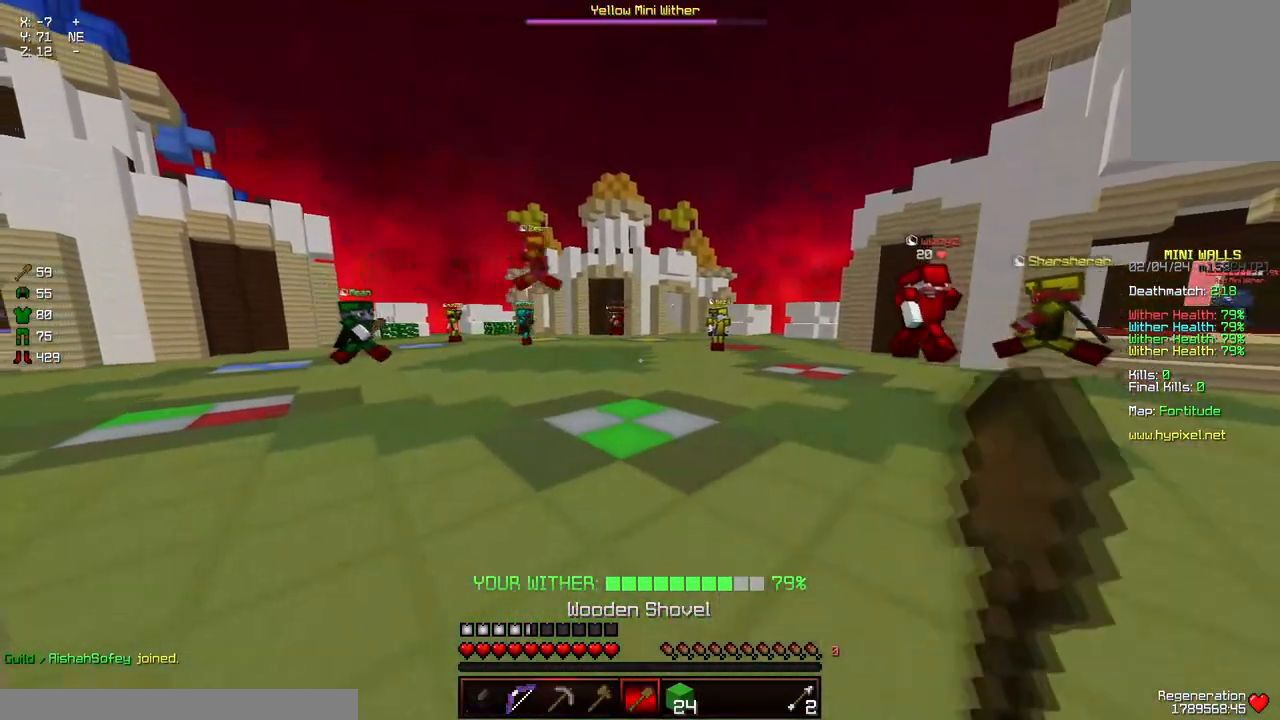
{"keys": [], "mouse": ["right"], "events": [[50, "d", "up"], [150, "d", "down"], [300, "mouse_left", "down"], [300, "mouse_right", "down"], [450, "a", "up"], [450, "d", "up"], [450, "mouse_left", "up"], [450, "s", "up"]]}
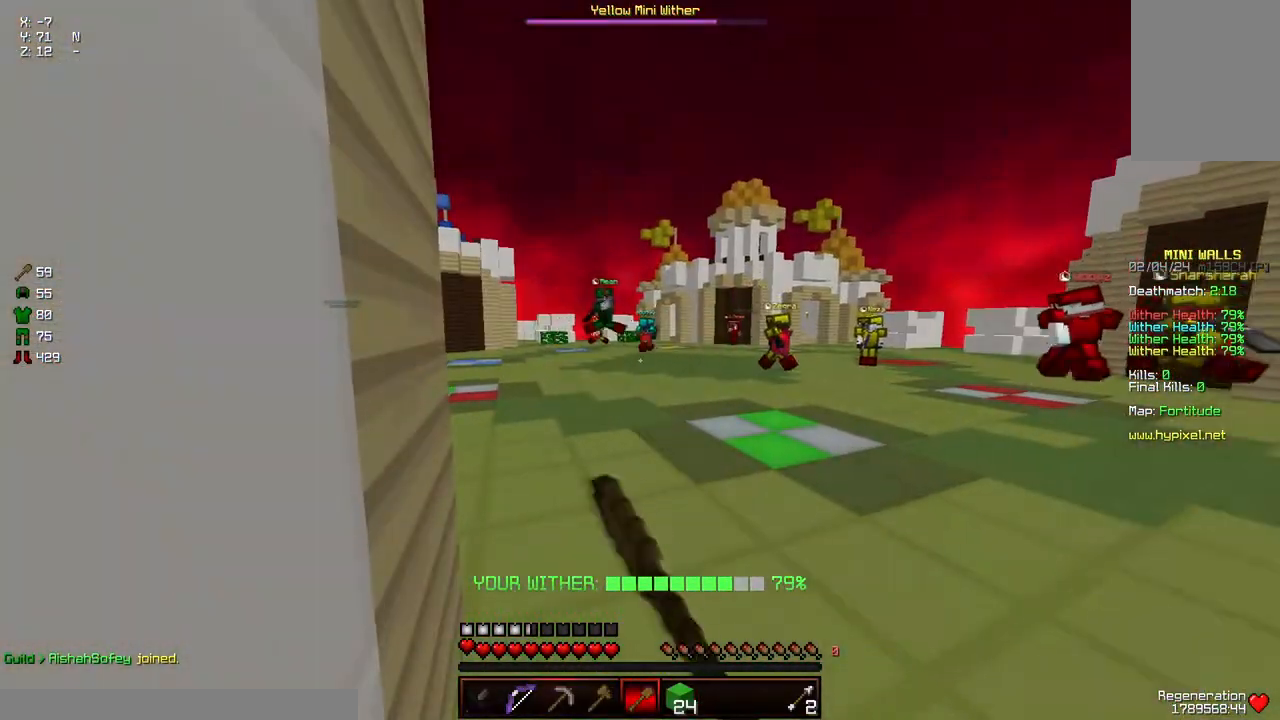
{"keys": ["a", "w"], "mouse": ["right"], "events": [[17, "mouse_left", "down"], [117, "w", "down"], [167, "a", "down"], [217, "mouse_left", "up"], [217, "mouse_right", "up"], [317, "a", "up"], [317, "mouse_left", "down"], [317, "mouse_right", "down"], [417, "a", "down"], [467, "mouse_left", "up"]]}
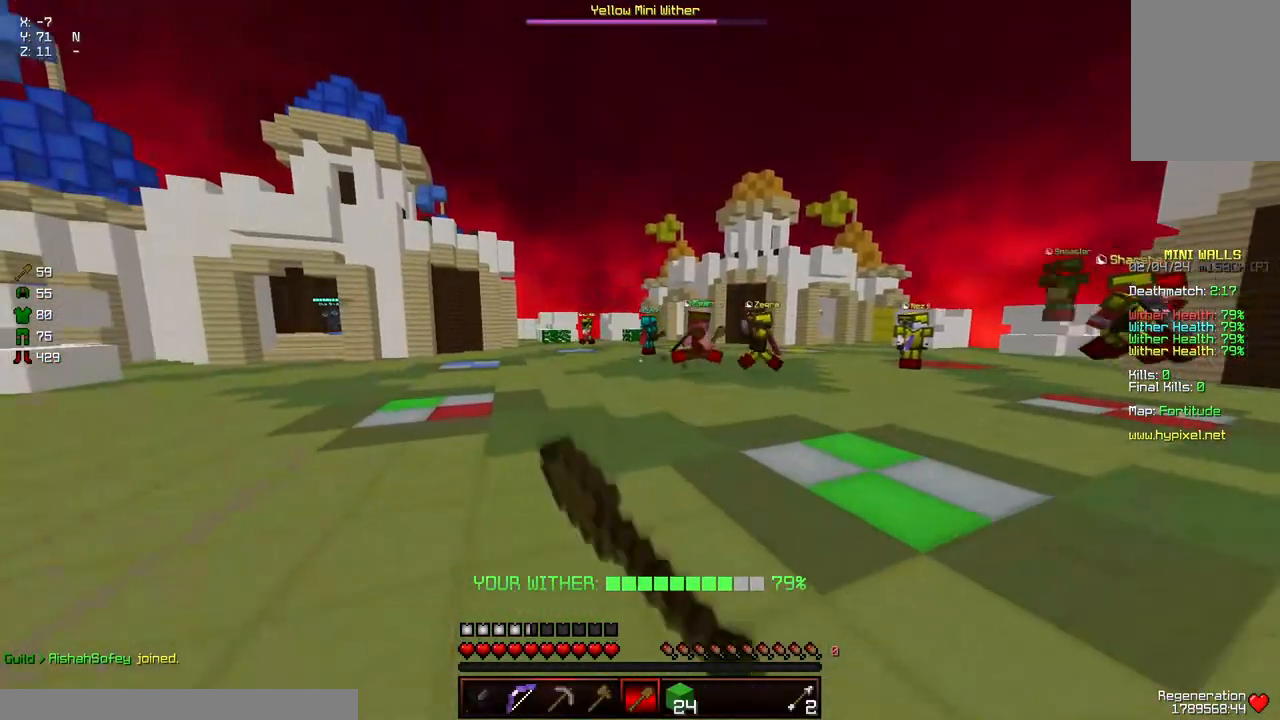
{"keys": ["s", "w"], "mouse": ["left", "right"], "events": [[17, "mouse_right", "up"], [67, "mouse_right", "down"], [134, "mouse_left", "down"], [284, "mouse_left", "up"], [284, "mouse_right", "up"], [334, "s", "down"], [434, "a", "up"], [434, "mouse_right", "down"], [484, "mouse_left", "down"]]}
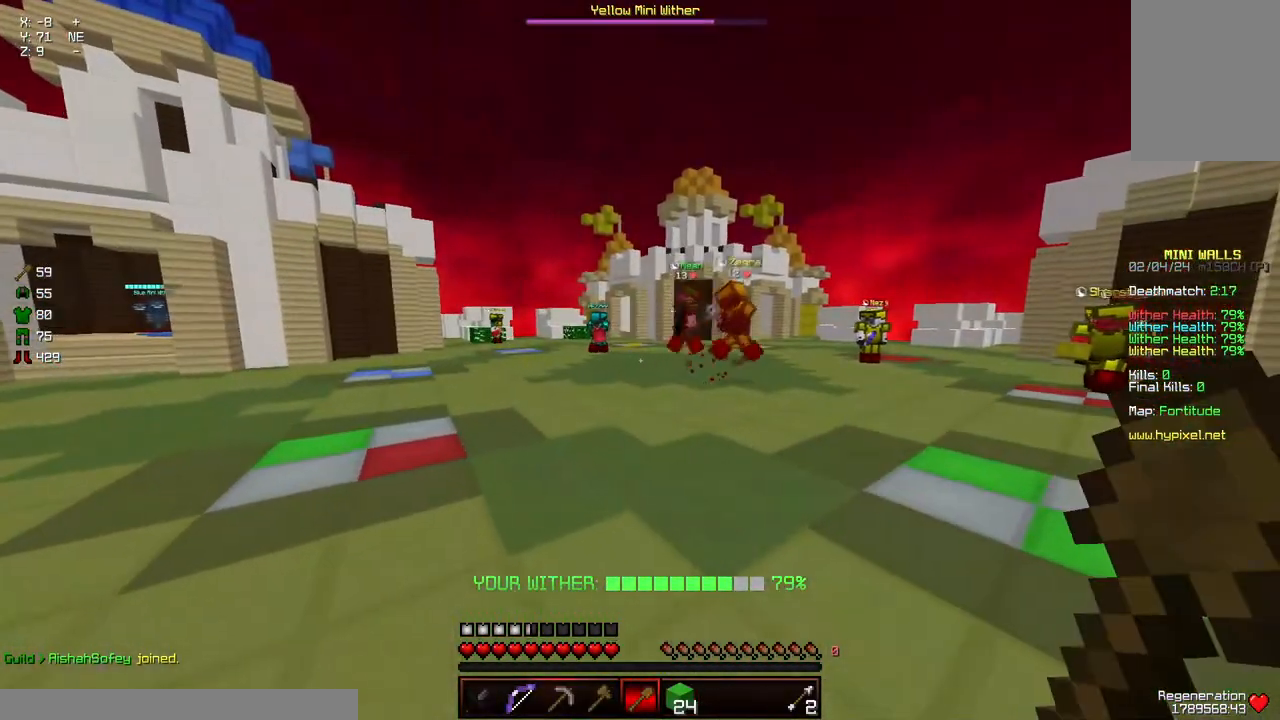
{"keys": ["s", "w"], "mouse": [], "events": [[84, "mouse_left", "up"], [134, "mouse_right", "up"]]}
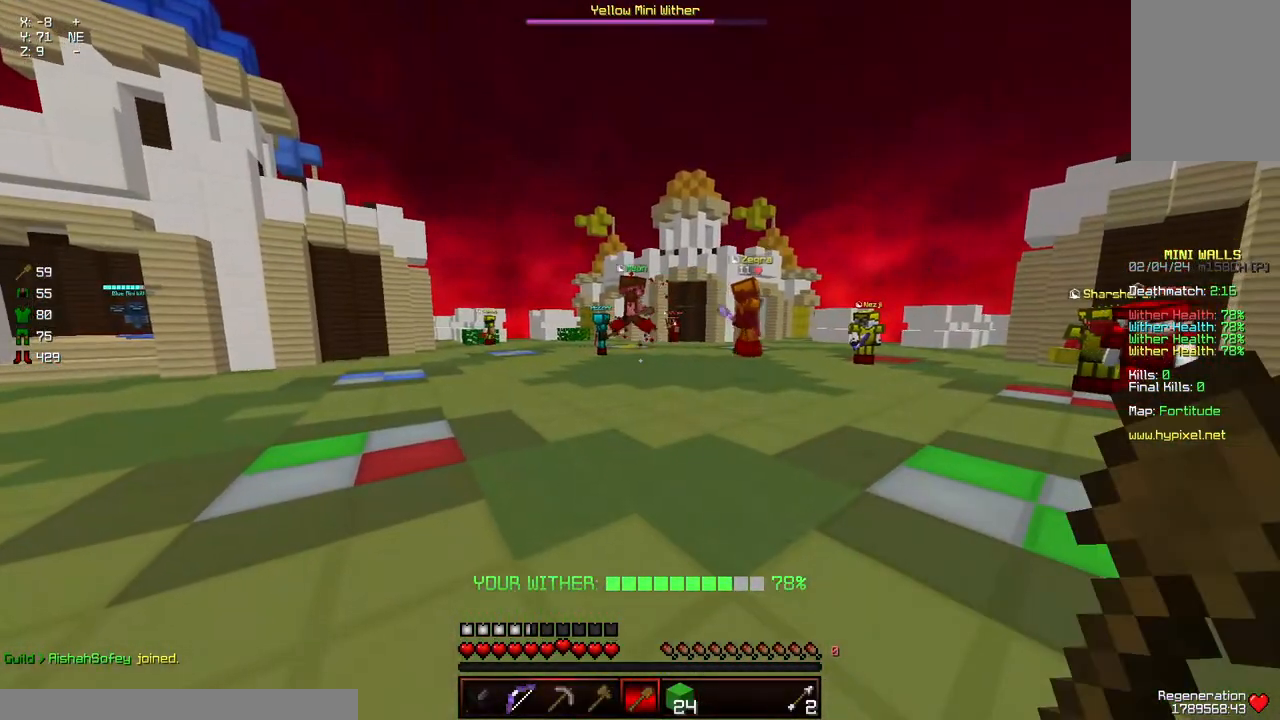
{"keys": ["a", "s", "w"], "mouse": [], "events": [[367, "a", "down"]]}
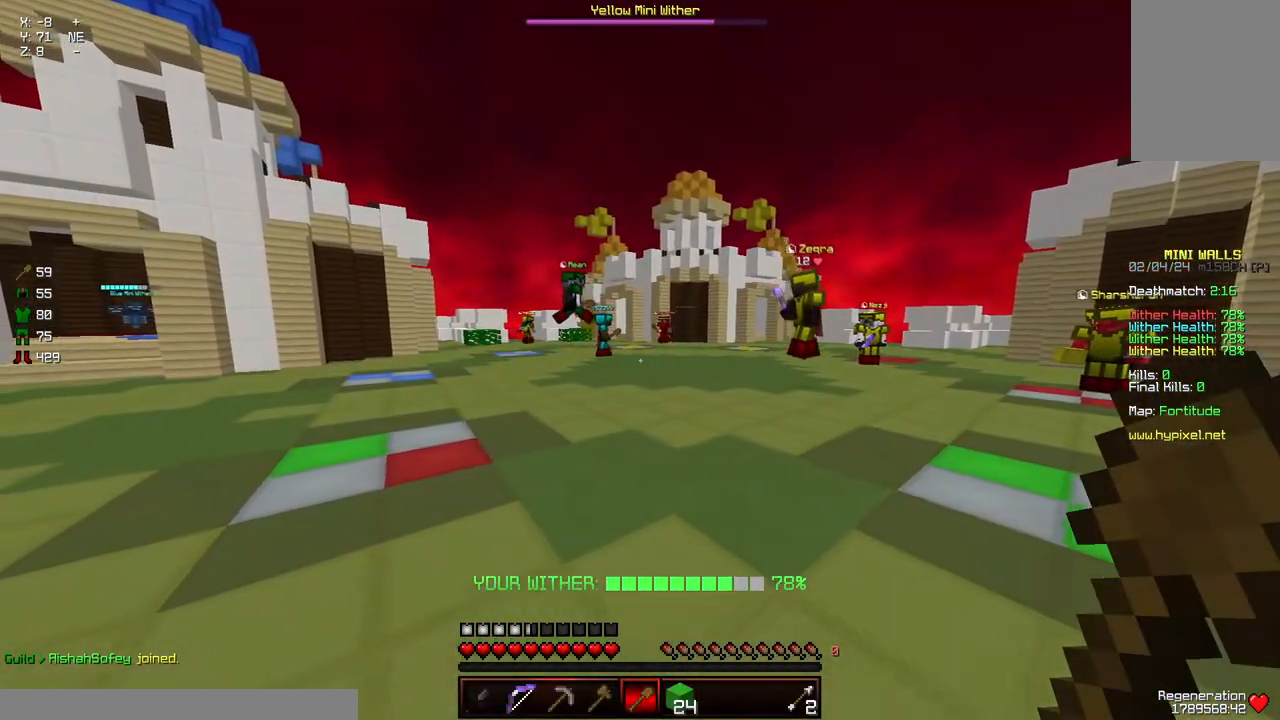
{"keys": ["a", "w"], "mouse": [], "events": [[167, "s", "up"]]}
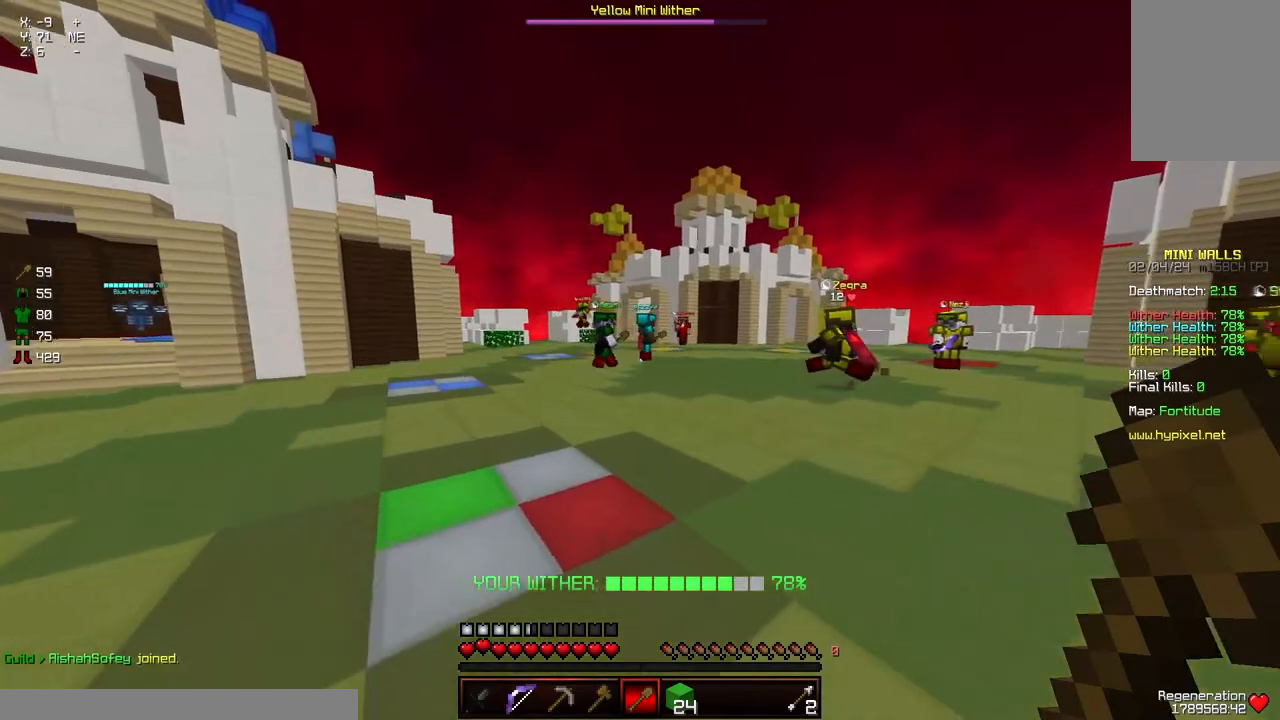
{"keys": ["a"], "mouse": [], "events": [[34, "d", "down"], [84, "a", "up"], [284, "a", "down"], [450, "d", "up"], [450, "w", "up"]]}
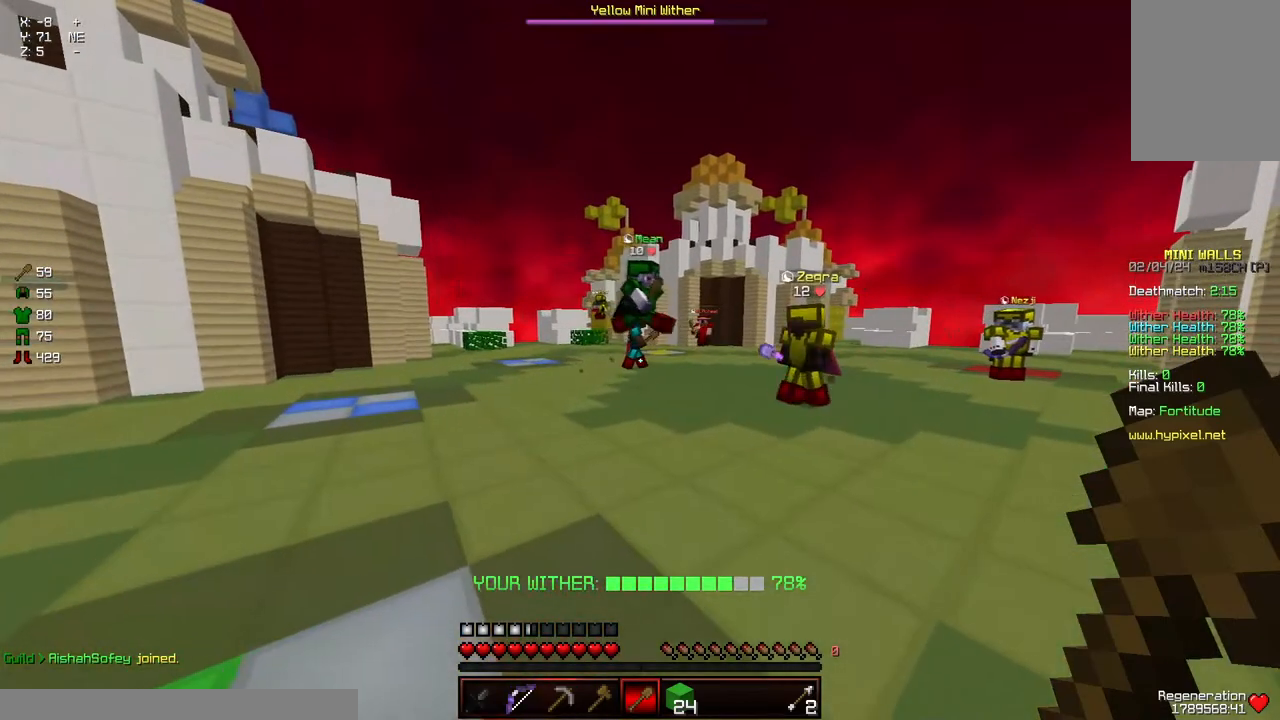
{"keys": ["a"], "mouse": [], "events": []}
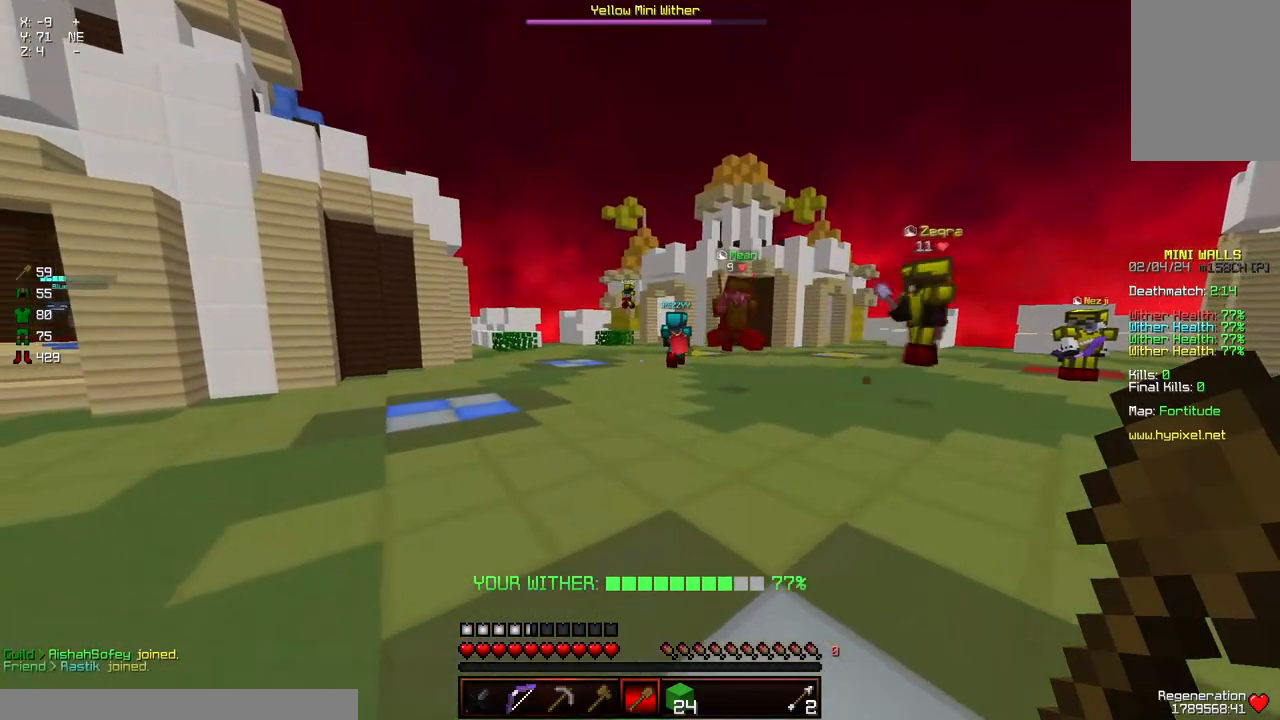
{"keys": ["d", "w"], "mouse": [], "events": [[367, "w", "down"], [417, "d", "down"], [484, "a", "up"]]}
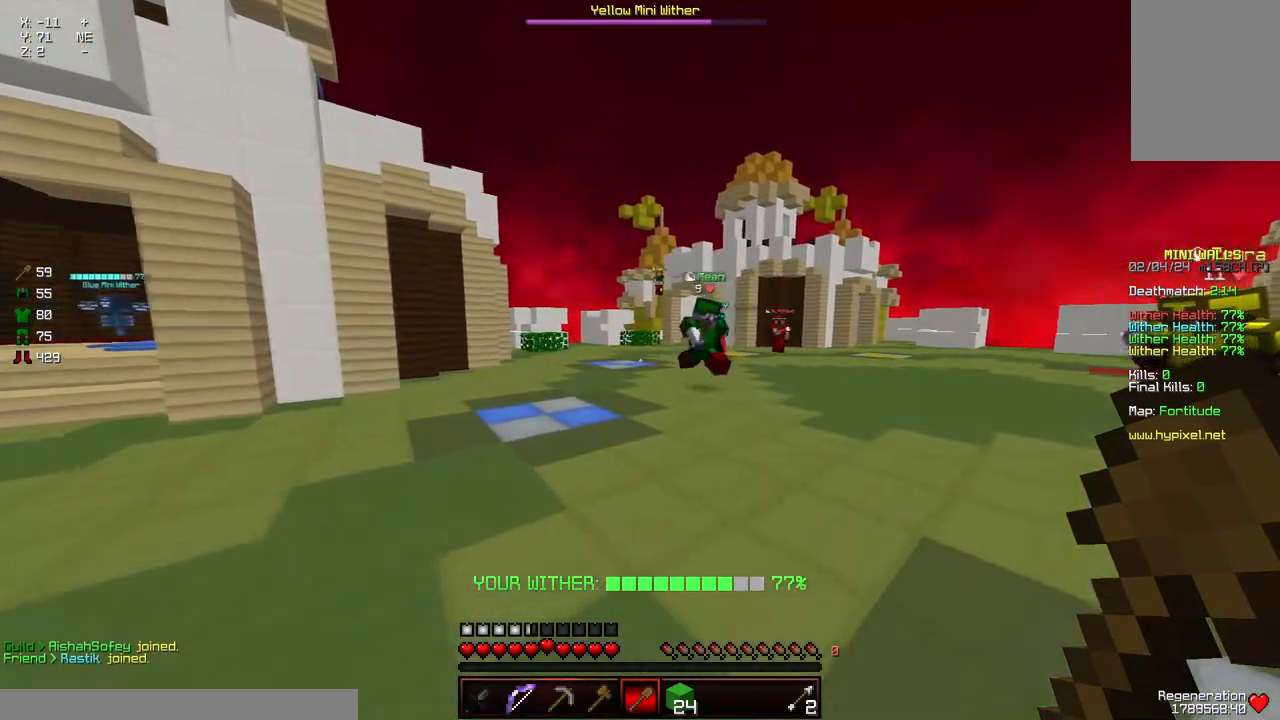
{"keys": [], "mouse": [], "events": [[34, "w", "up"], [84, "d", "up"]]}
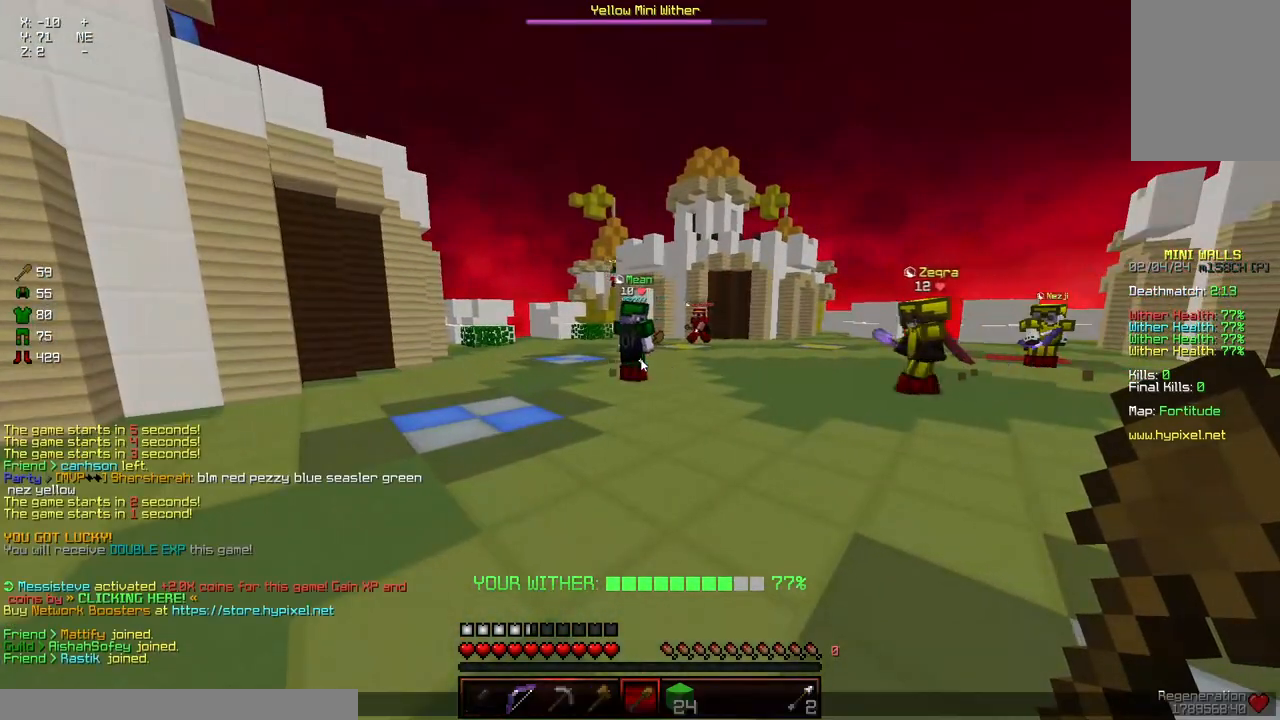
{"keys": [], "mouse": [], "events": [[300, "d", "down"], [300, "w", "down"], [500, "d", "up"], [500, "w", "up"]]}
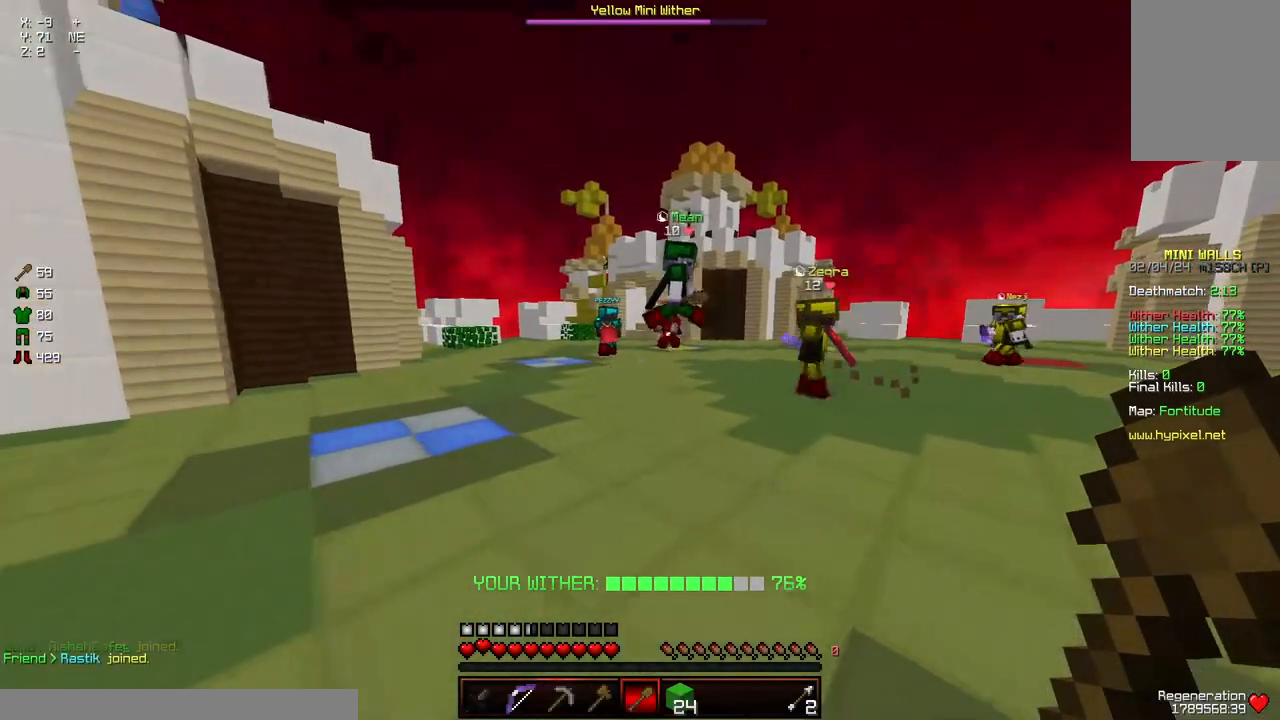
{"keys": ["a", "w"], "mouse": [], "events": [[117, "a", "down"], [267, "w", "down"]]}
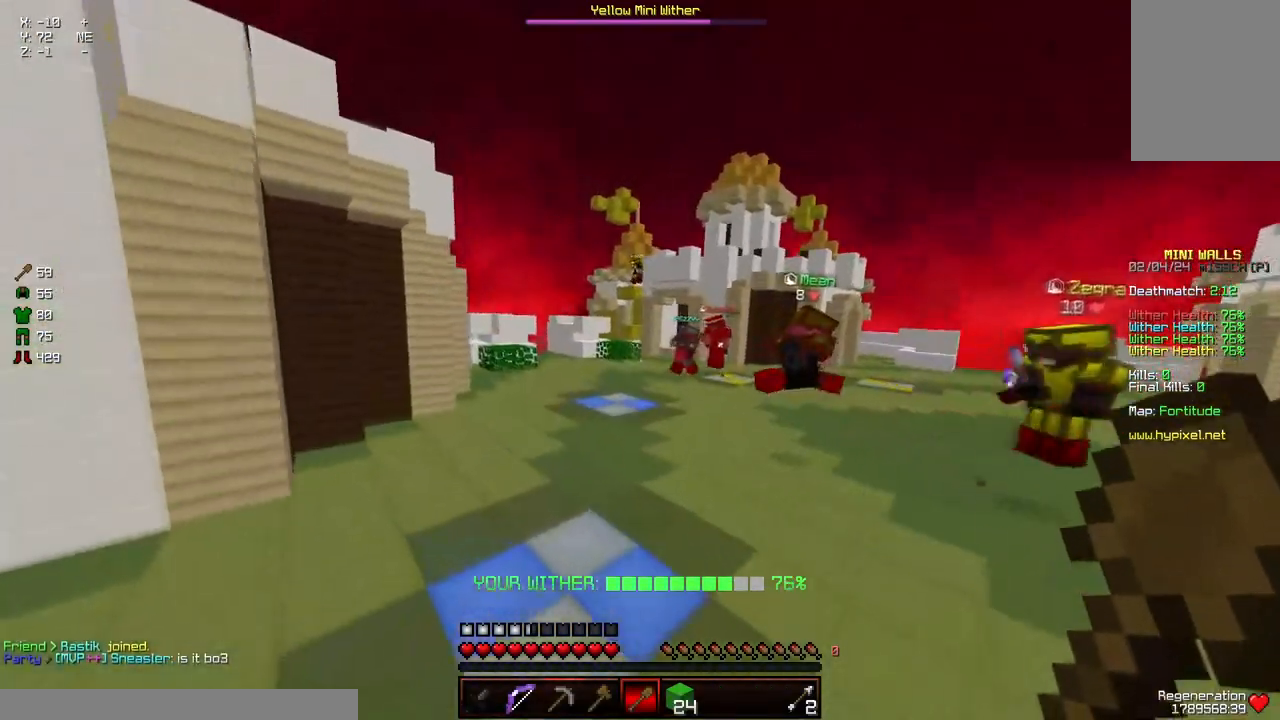
{"keys": ["d"], "mouse": ["left"], "events": [[234, "a", "up"], [234, "d", "down"], [234, "w", "up"], [284, "d", "up"], [334, "d", "down"], [417, "mouse_left", "down"]]}
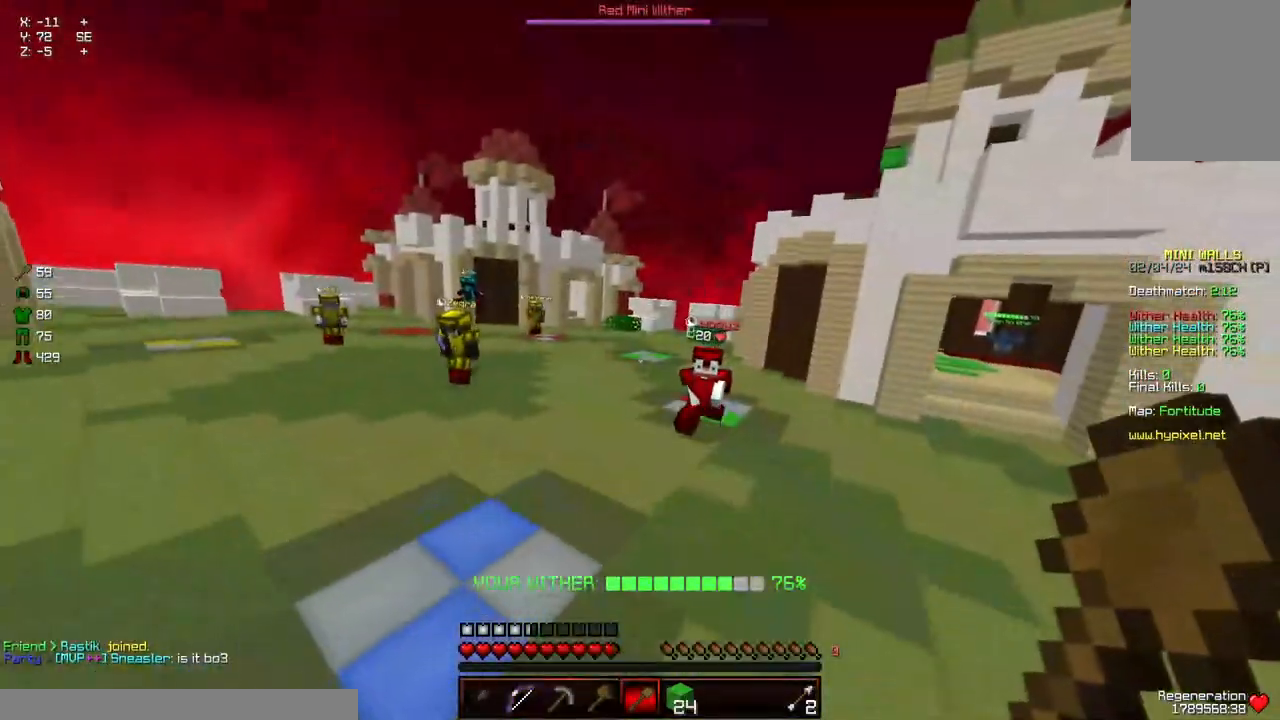
{"keys": ["a", "w"], "mouse": [], "events": [[34, "mouse_left", "up"], [150, "mouse_left", "down"], [200, "mouse_left", "up"], [250, "w", "down"], [350, "a", "down"], [400, "d", "up"]]}
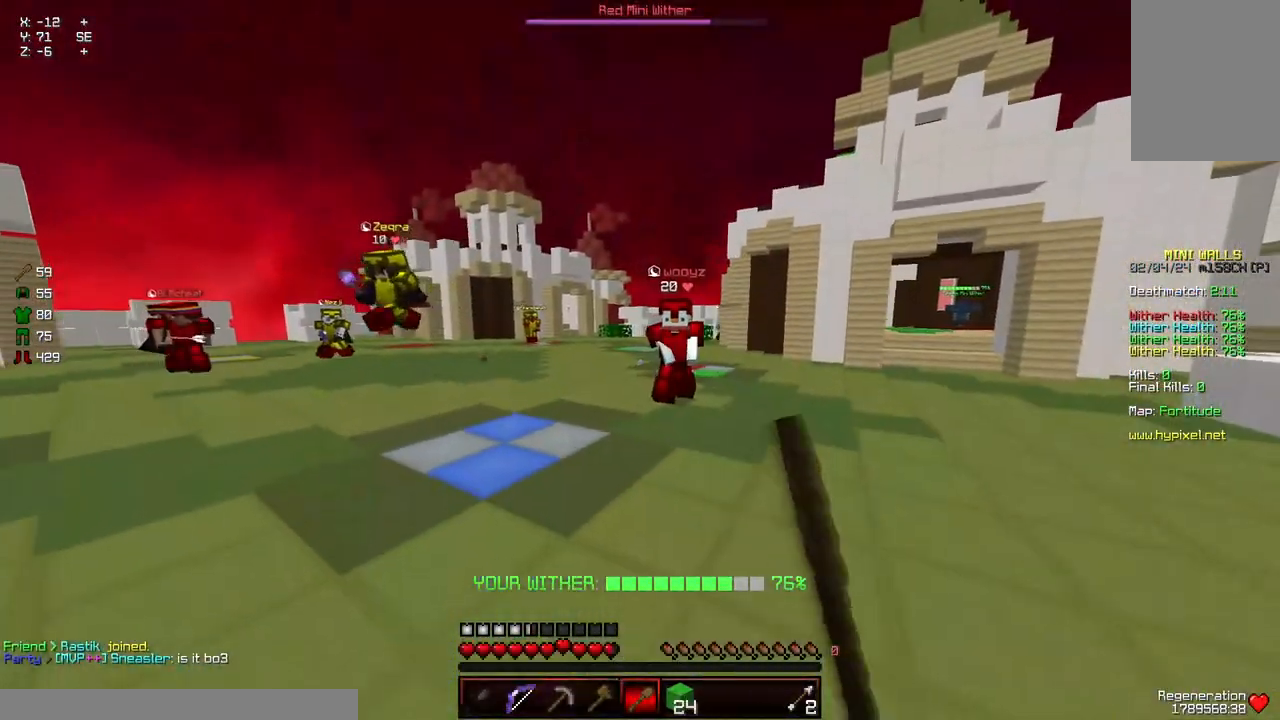
{"keys": ["d"], "mouse": [], "events": [[267, "a", "up"], [267, "d", "down"], [367, "w", "up"]]}
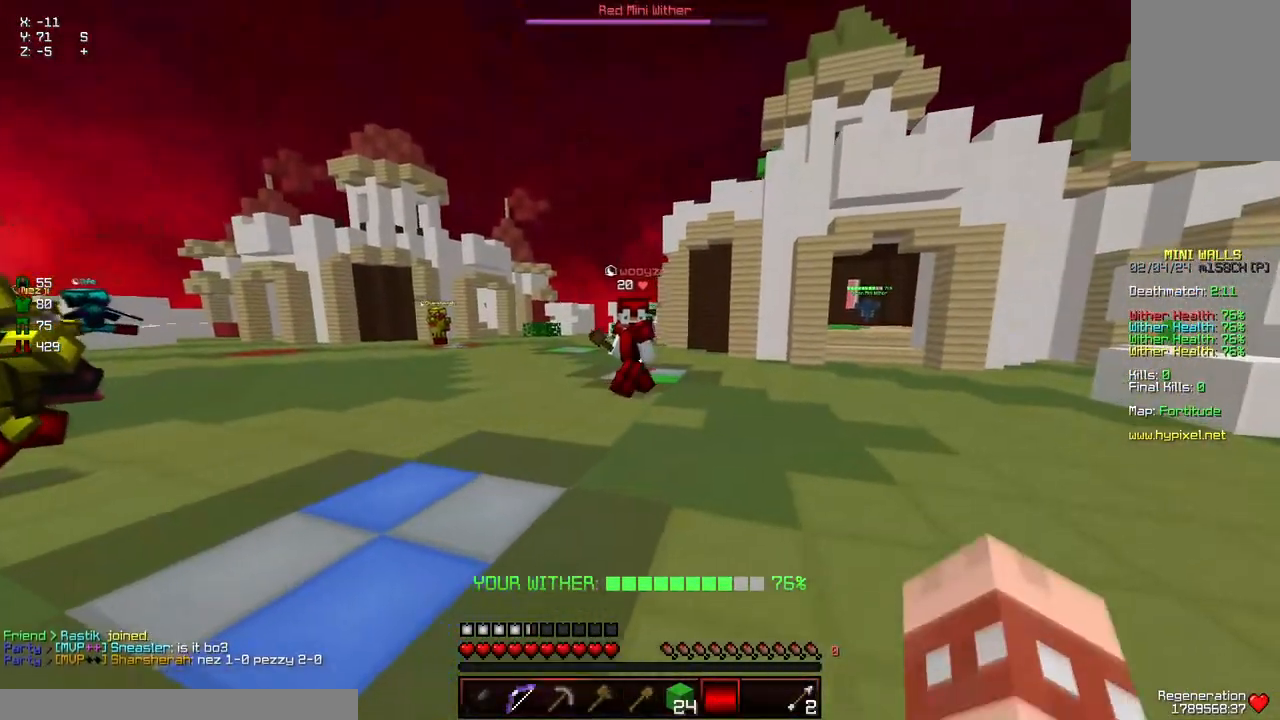
{"keys": [], "mouse": [], "events": [[134, "d", "up"], [284, "a", "down"], [284, "s", "down"], [434, "a", "up"], [484, "s", "up"]]}
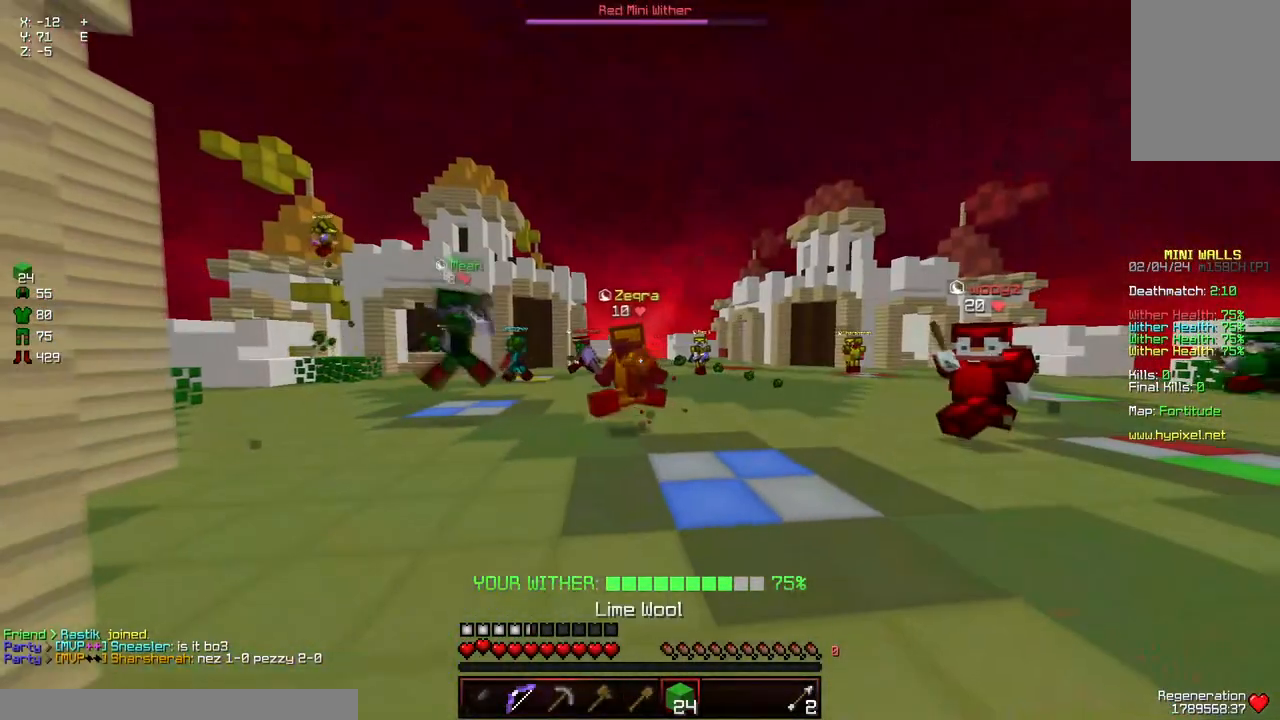
{"keys": ["d", "w"], "mouse": [], "events": [[100, "d", "down"], [100, "w", "down"]]}
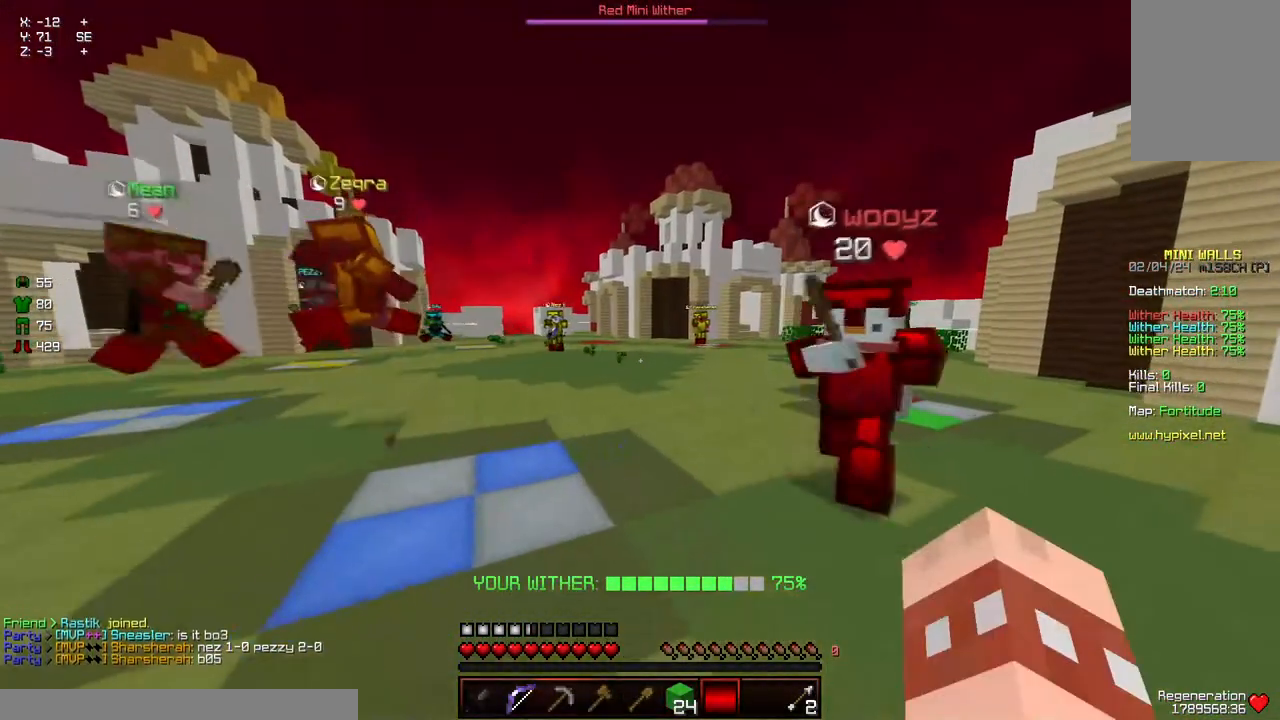
{"keys": ["d", "w"], "mouse": [], "events": [[17, "d", "up"], [267, "d", "down"]]}
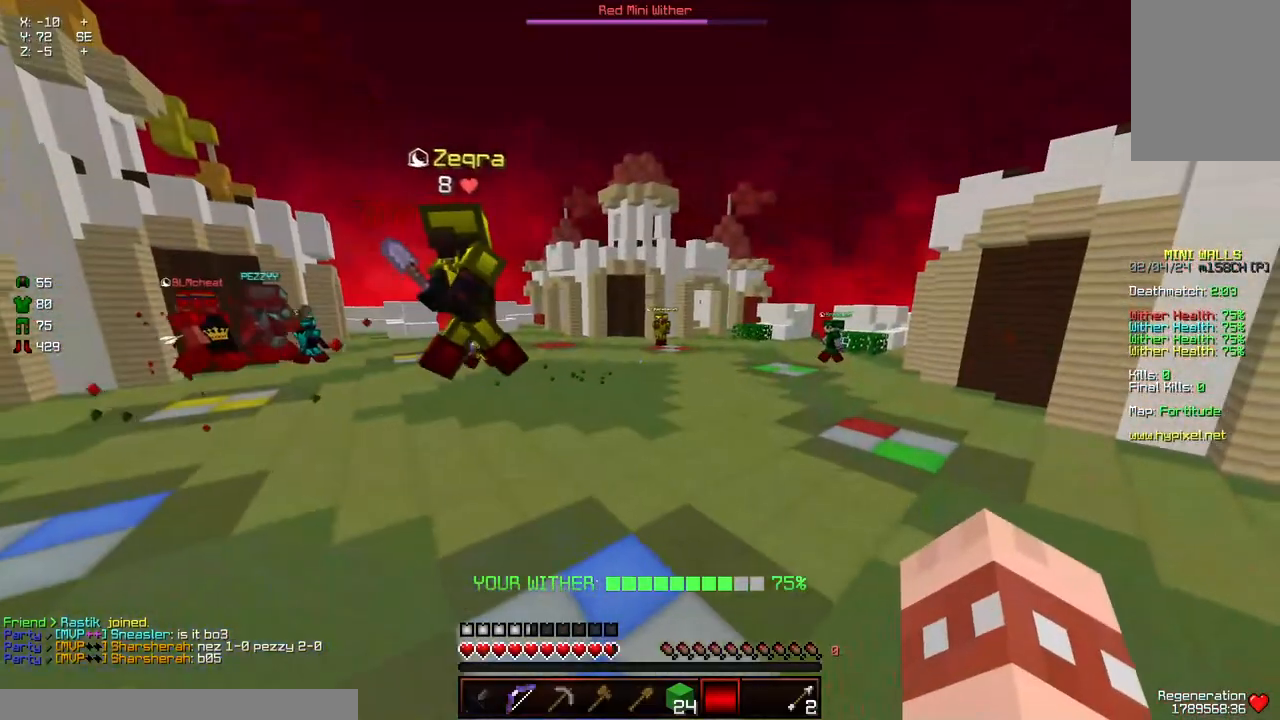
{"keys": ["d", "w"], "mouse": [], "events": [[17, "mouse_left", "down"], [134, "mouse_left", "up"], [234, "mouse_left", "down"], [334, "mouse_left", "up"]]}
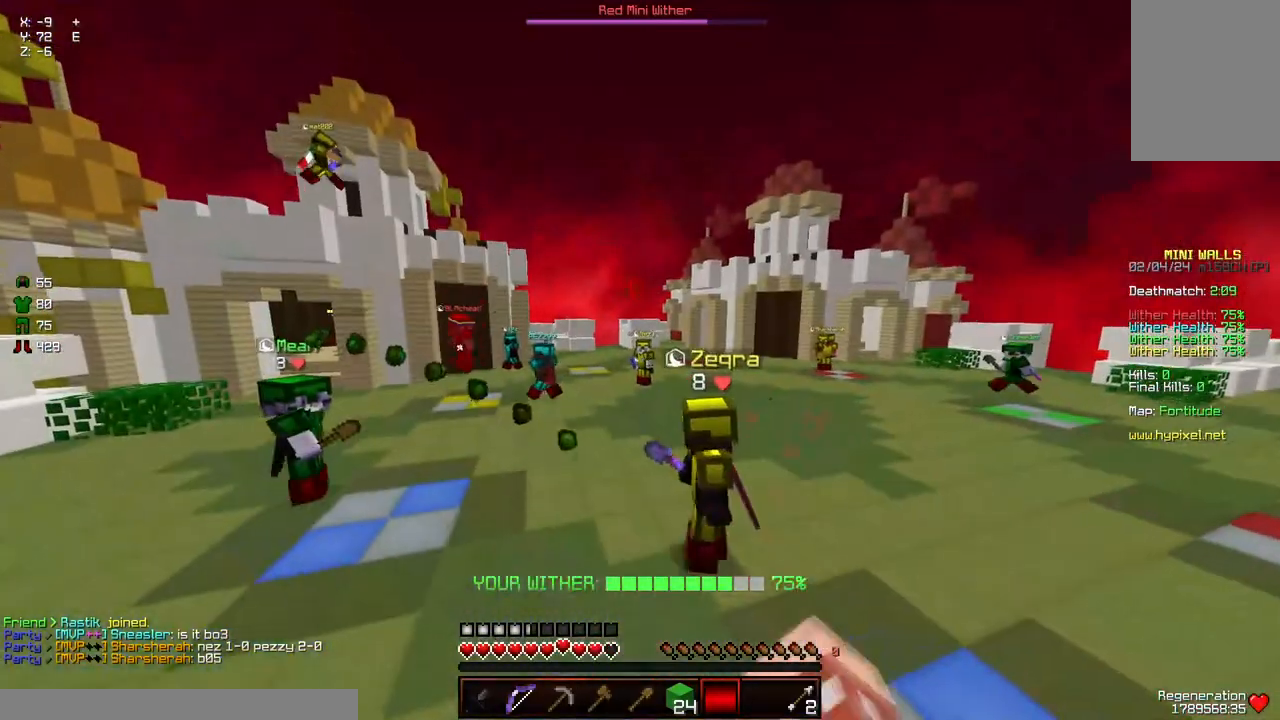
{"keys": ["d", "w"], "mouse": [], "events": []}
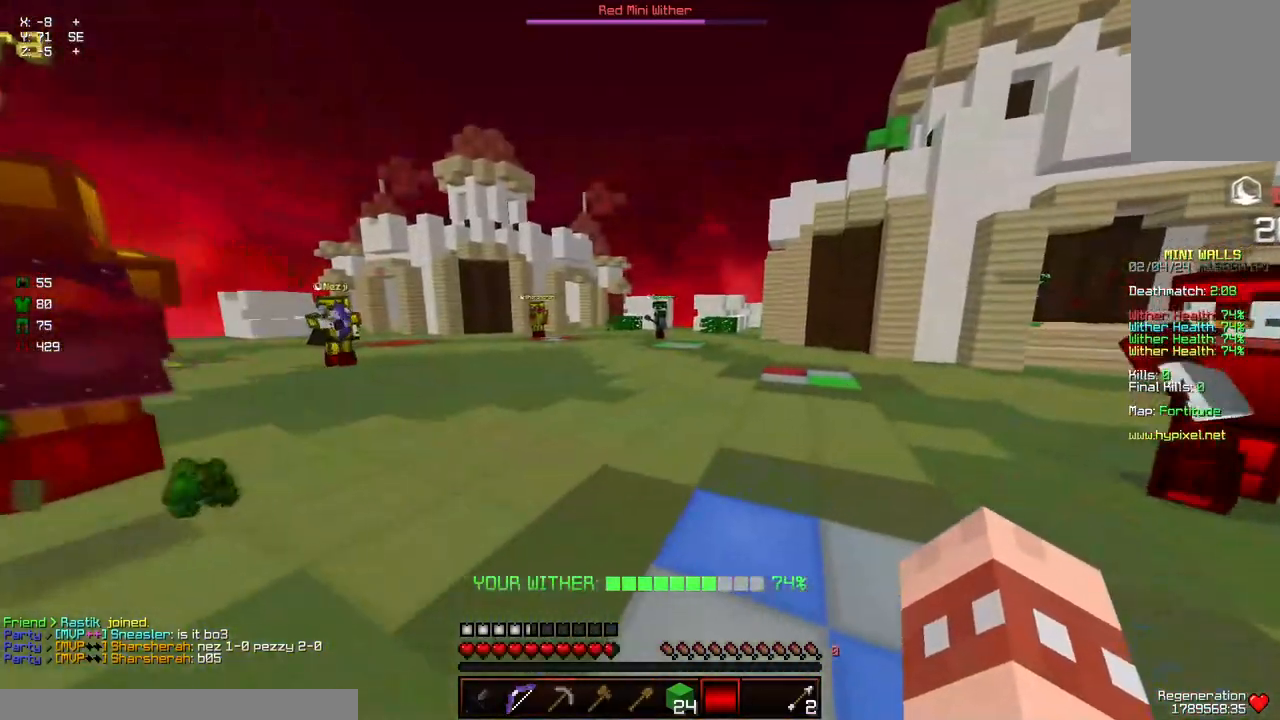
{"keys": ["d", "space", "w"], "mouse": [], "events": [[67, "space", "down"]]}